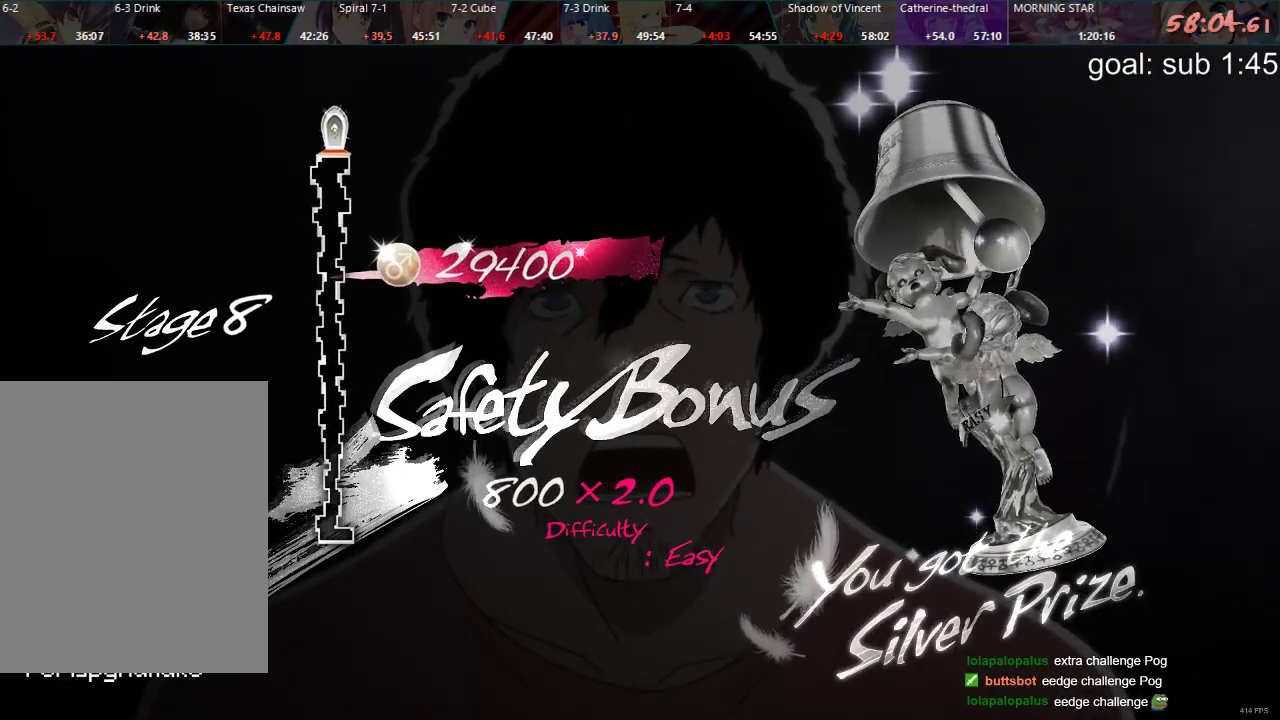
Gameplay with a controller (PlayStation layout); each line is a JSON object with the inputs held at the frame after it. "events" lists button and stick changes between this image and that frame as [ms after this image, input, new state], when the widget could be followed in between.
{"buttons": ["CIRCLE"], "left_stick": "center", "right_stick": "center", "events": [[50, "CIRCLE", "down"], [83, "CIRCLE", "up"], [167, "CIRCLE", "down"], [200, "CIRCLE", "up"], [283, "CIRCLE", "down"], [333, "CIRCLE", "up"], [383, "CIRCLE", "down"], [433, "CIRCLE", "up"], [500, "CIRCLE", "down"]]}
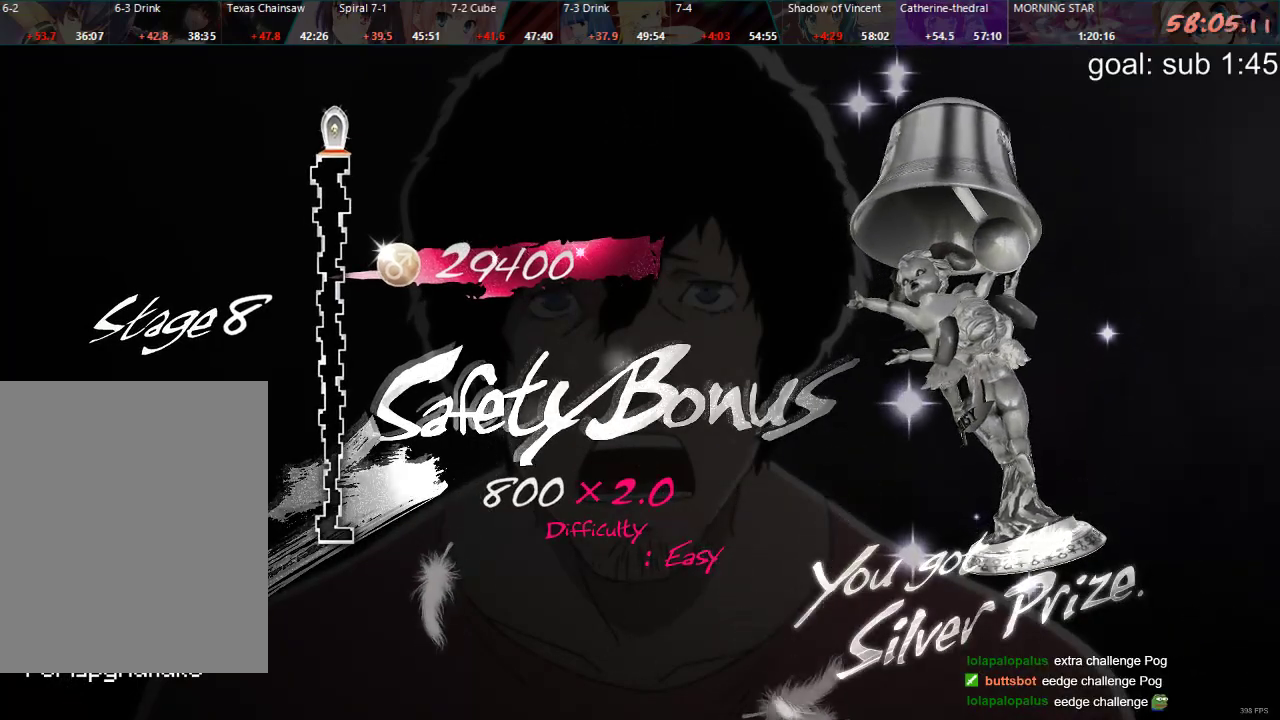
{"buttons": ["CIRCLE"], "left_stick": "center", "right_stick": "center", "events": [[50, "CIRCLE", "up"], [133, "CIRCLE", "down"], [167, "CIRCLE", "up"], [367, "CIRCLE", "down"], [400, "CIRCLE", "up"], [483, "CIRCLE", "down"]]}
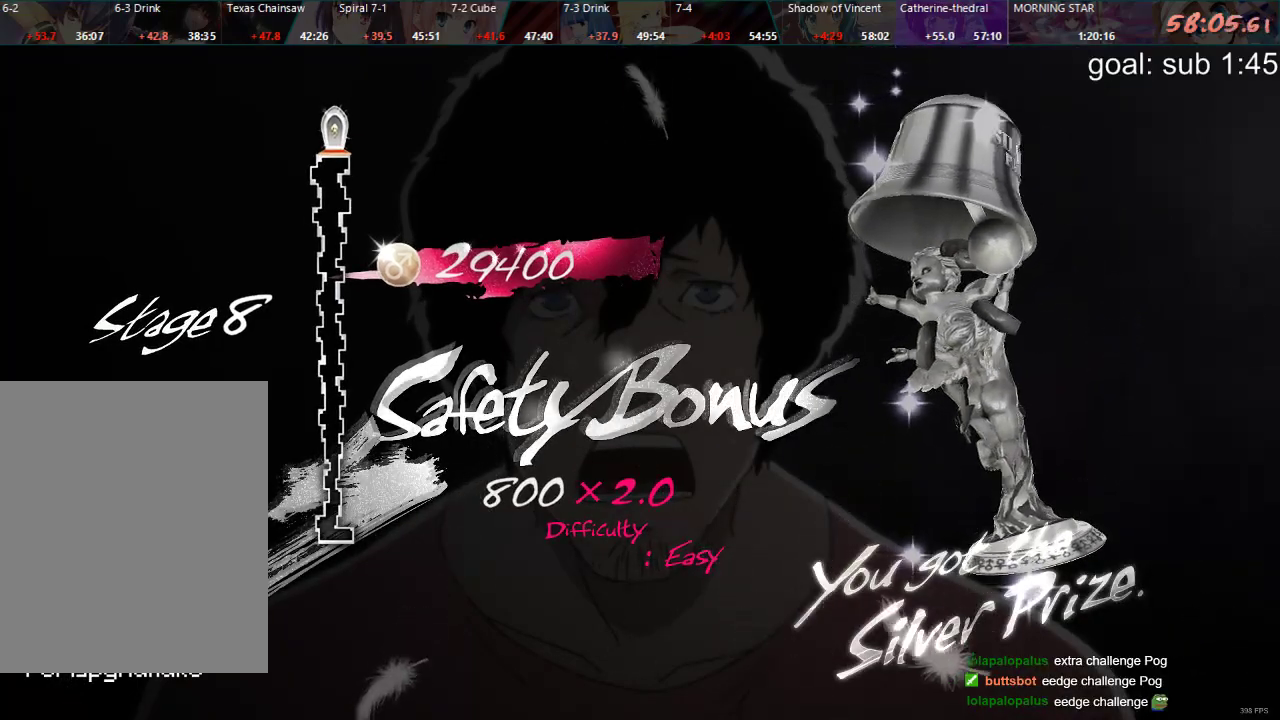
{"buttons": [], "left_stick": "center", "right_stick": "center", "events": [[33, "CIRCLE", "up"], [100, "CIRCLE", "down"], [167, "CIRCLE", "up"], [333, "CIRCLE", "down"], [383, "CIRCLE", "up"], [467, "CIRCLE", "down"], [500, "CIRCLE", "up"]]}
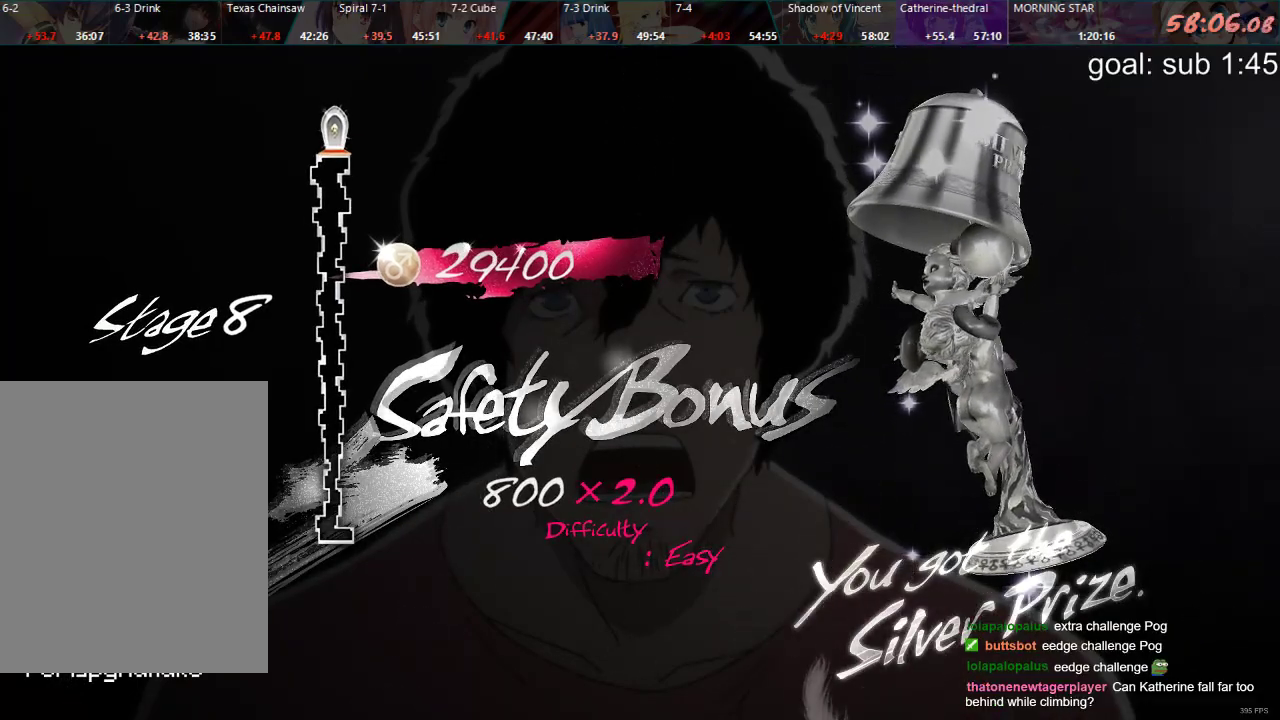
{"buttons": [], "left_stick": "center", "right_stick": "center", "events": [[100, "CIRCLE", "down"], [133, "CIRCLE", "up"], [200, "CIRCLE", "down"], [250, "CIRCLE", "up"], [317, "CIRCLE", "down"], [383, "CIRCLE", "up"], [450, "CIRCLE", "down"], [500, "CIRCLE", "up"]]}
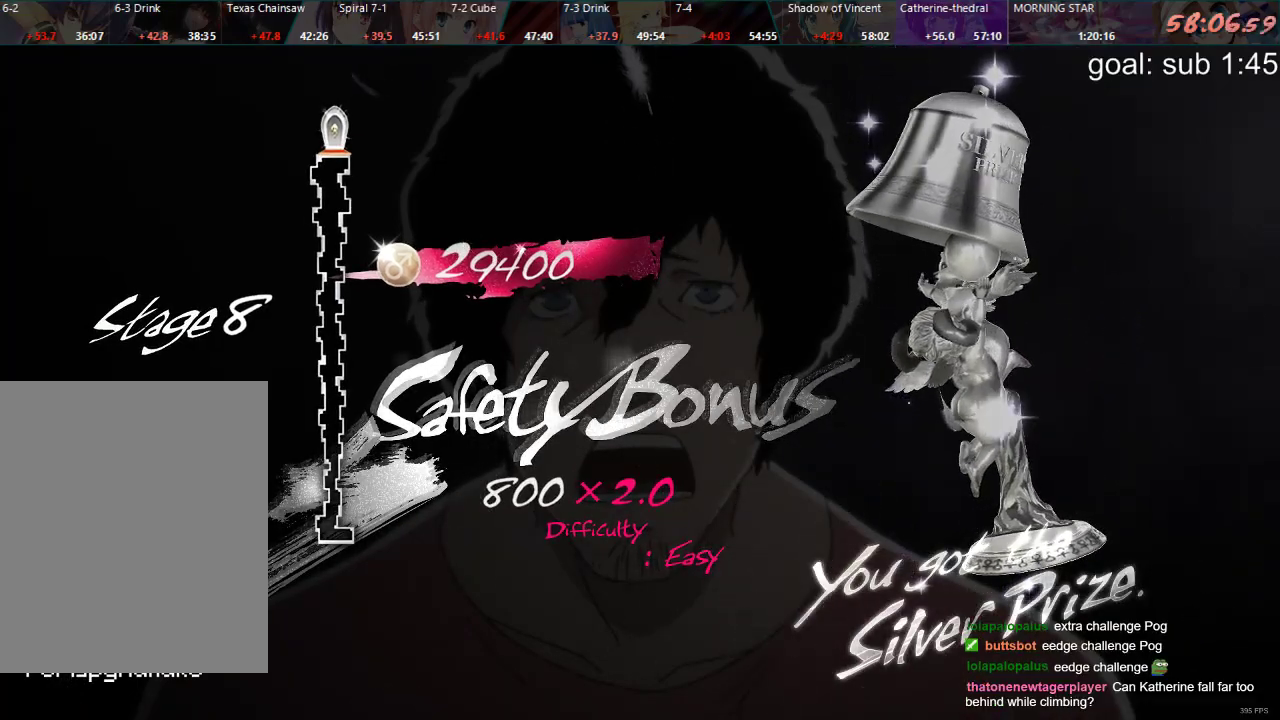
{"buttons": [], "left_stick": "center", "right_stick": "center", "events": [[67, "CIRCLE", "down"], [250, "CIRCLE", "up"], [317, "CIRCLE", "down"], [367, "CIRCLE", "up"], [433, "CIRCLE", "down"], [483, "CIRCLE", "up"]]}
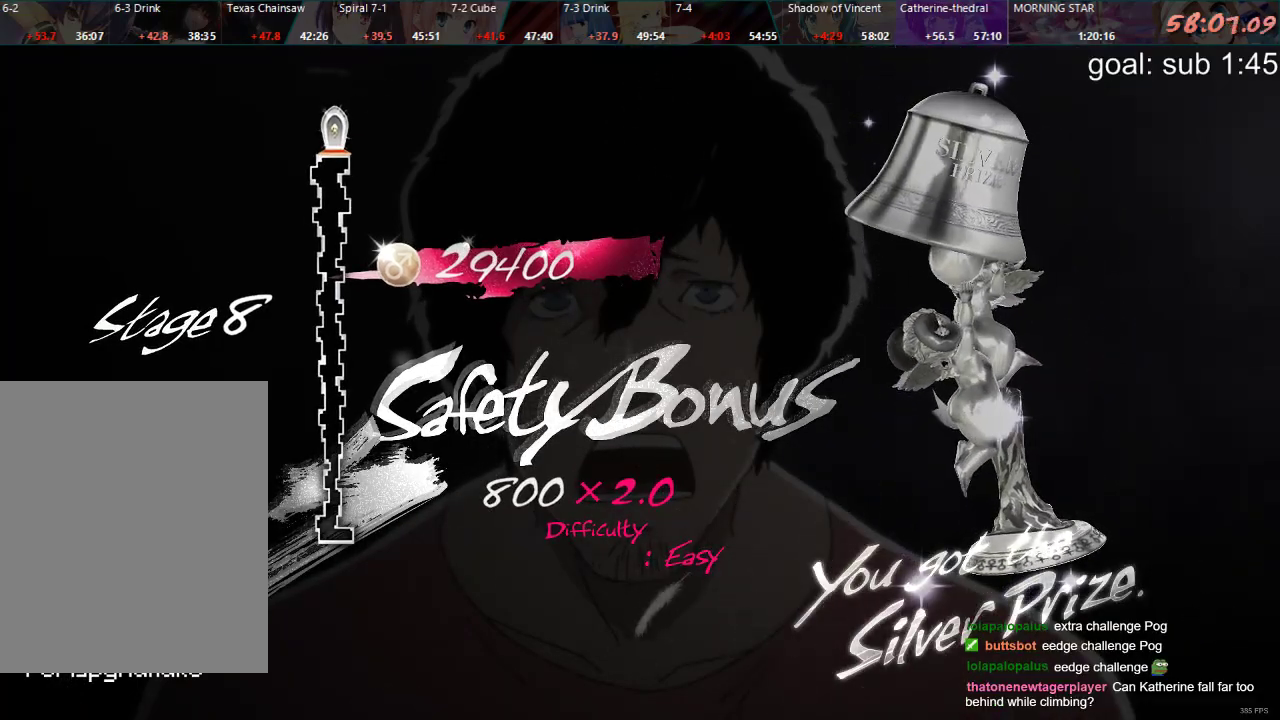
{"buttons": [], "left_stick": "center", "right_stick": "center", "events": [[67, "CIRCLE", "down"], [100, "CIRCLE", "up"], [183, "CIRCLE", "down"], [233, "CIRCLE", "up"], [300, "CIRCLE", "down"], [367, "CIRCLE", "up"], [417, "CIRCLE", "down"], [483, "CIRCLE", "up"]]}
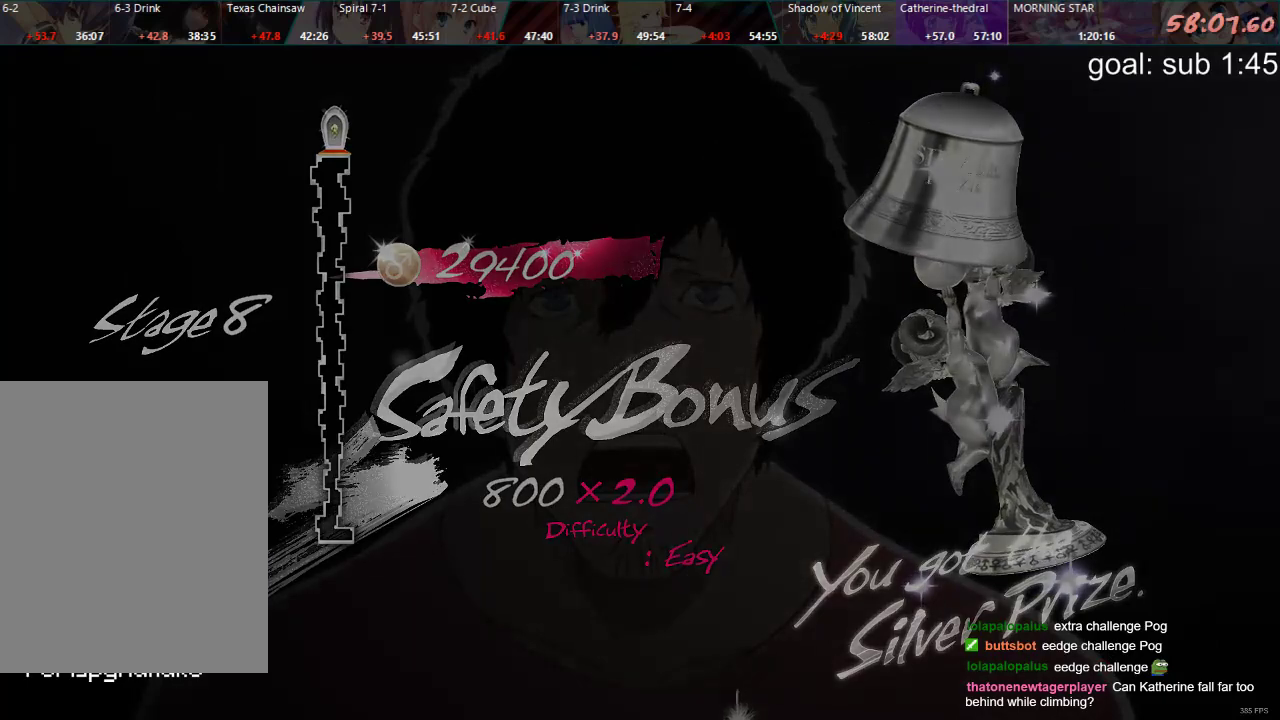
{"buttons": [], "left_stick": "center", "right_stick": "center", "events": []}
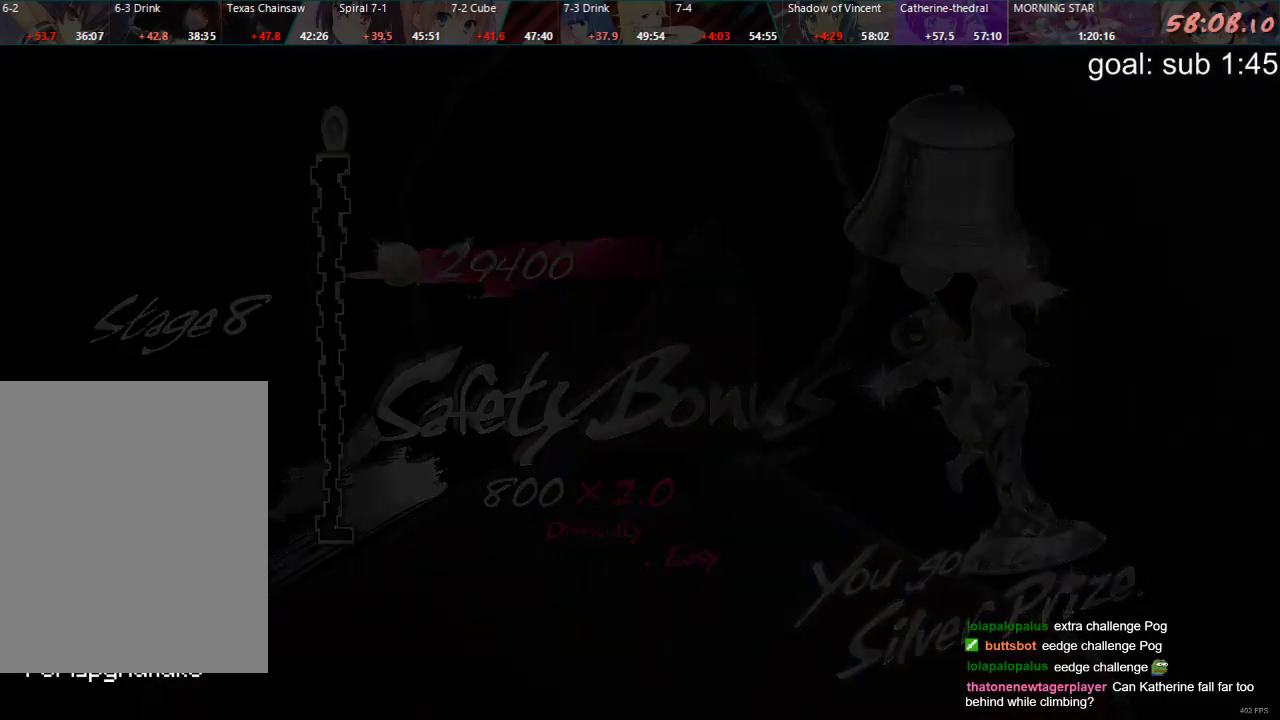
{"buttons": [], "left_stick": "center", "right_stick": "center", "events": []}
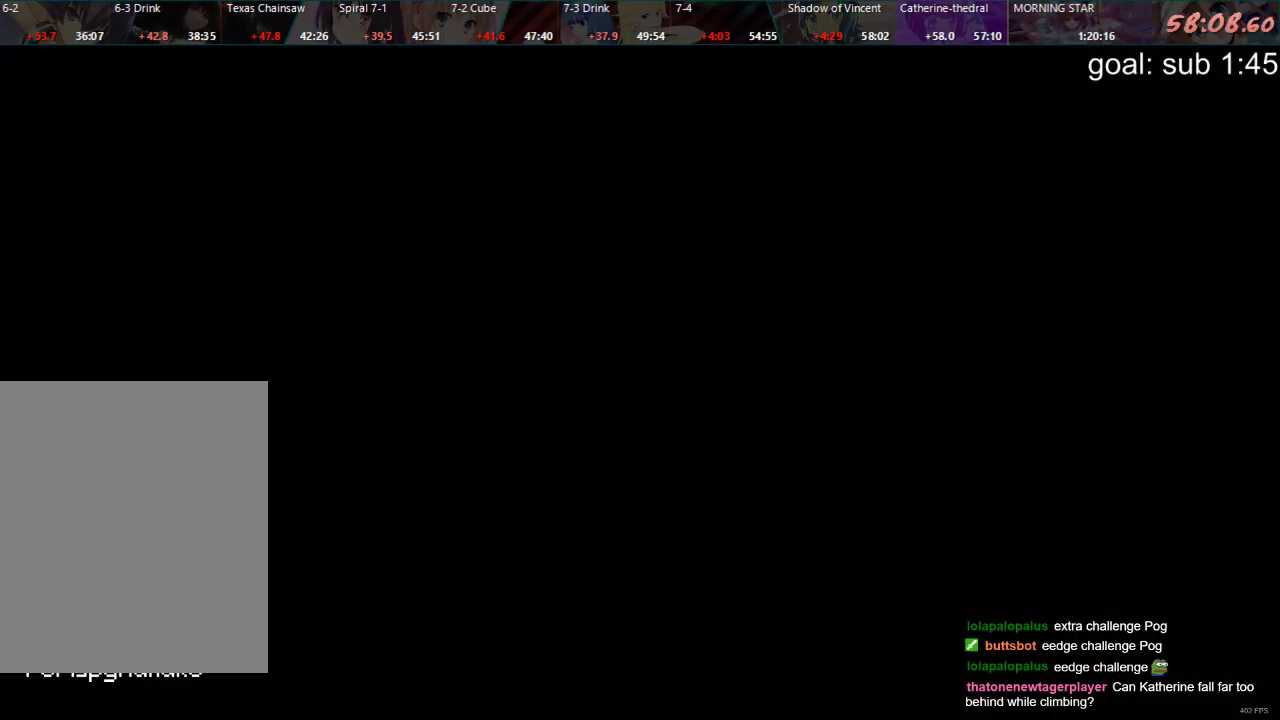
{"buttons": [], "left_stick": "center", "right_stick": "center", "events": []}
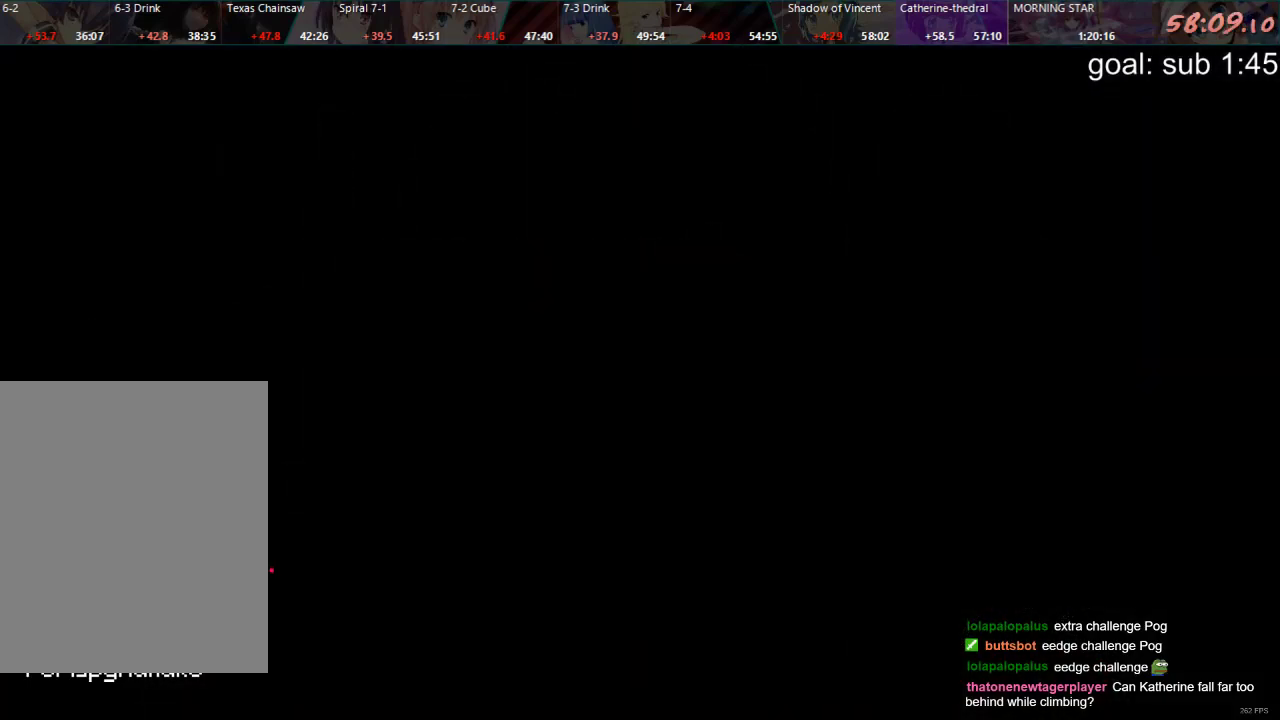
{"buttons": [], "left_stick": "center", "right_stick": "center", "events": []}
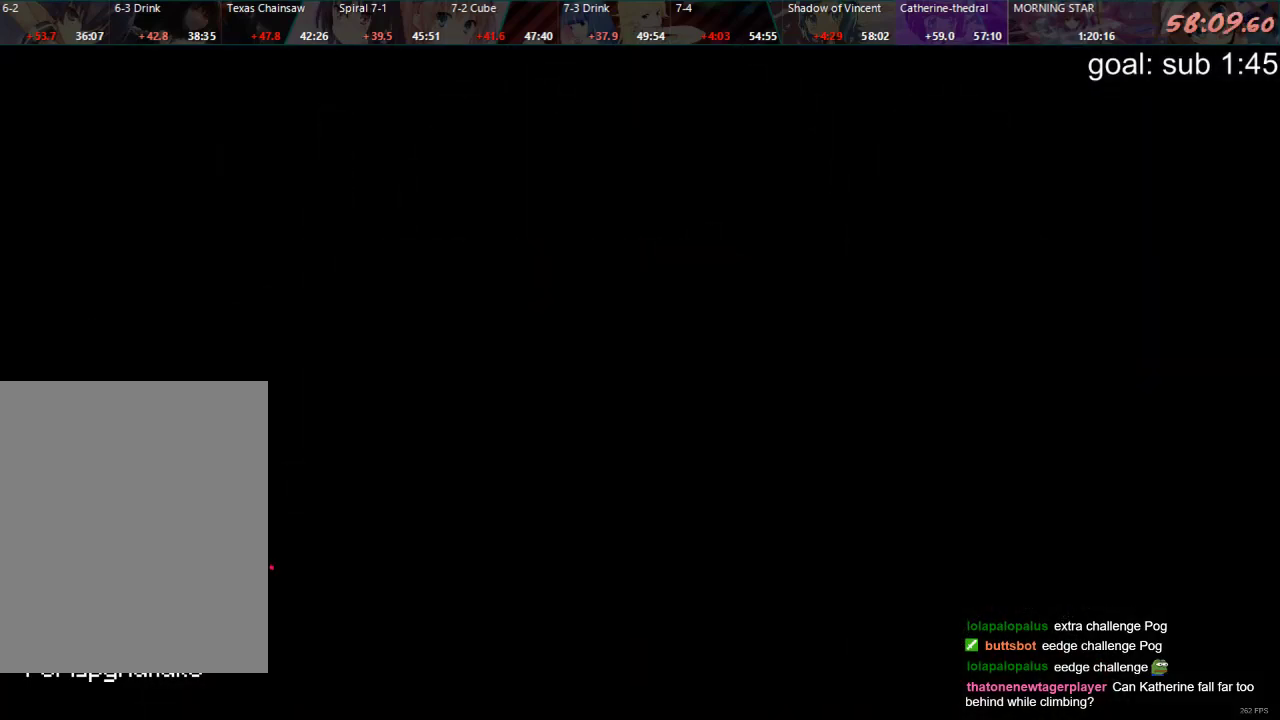
{"buttons": [], "left_stick": "center", "right_stick": "center", "events": []}
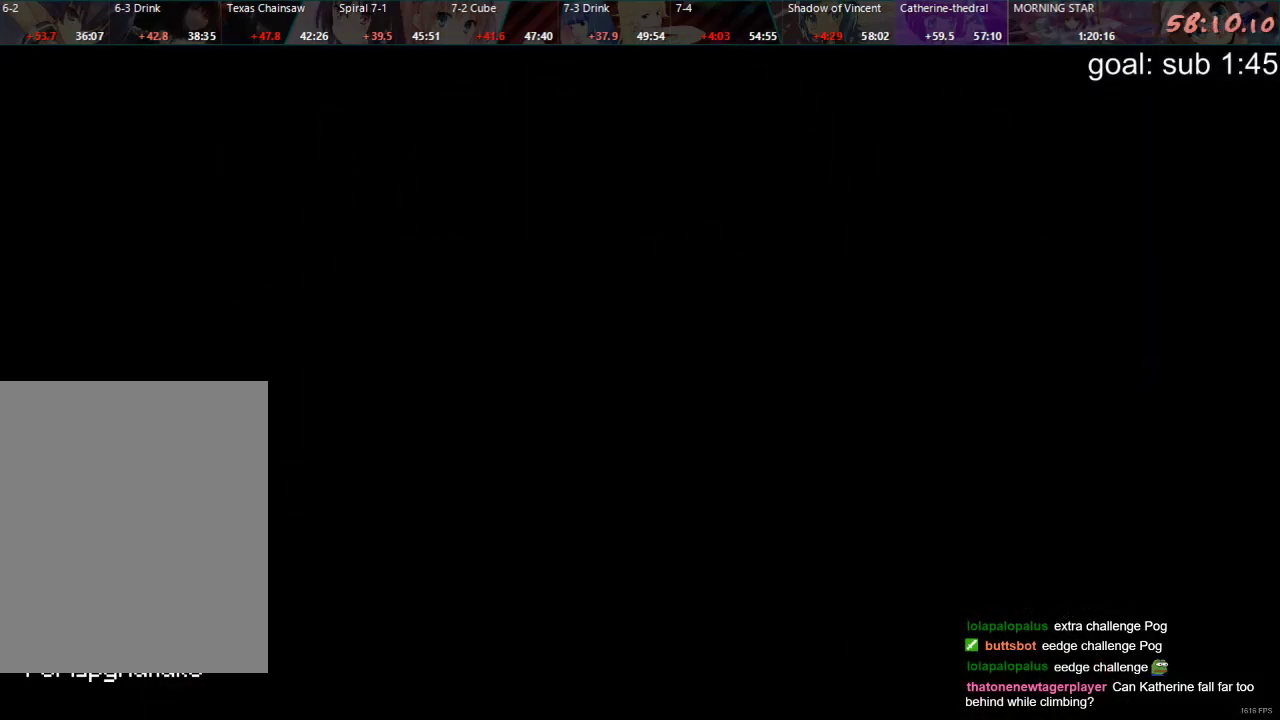
{"buttons": [], "left_stick": "center", "right_stick": "center", "events": []}
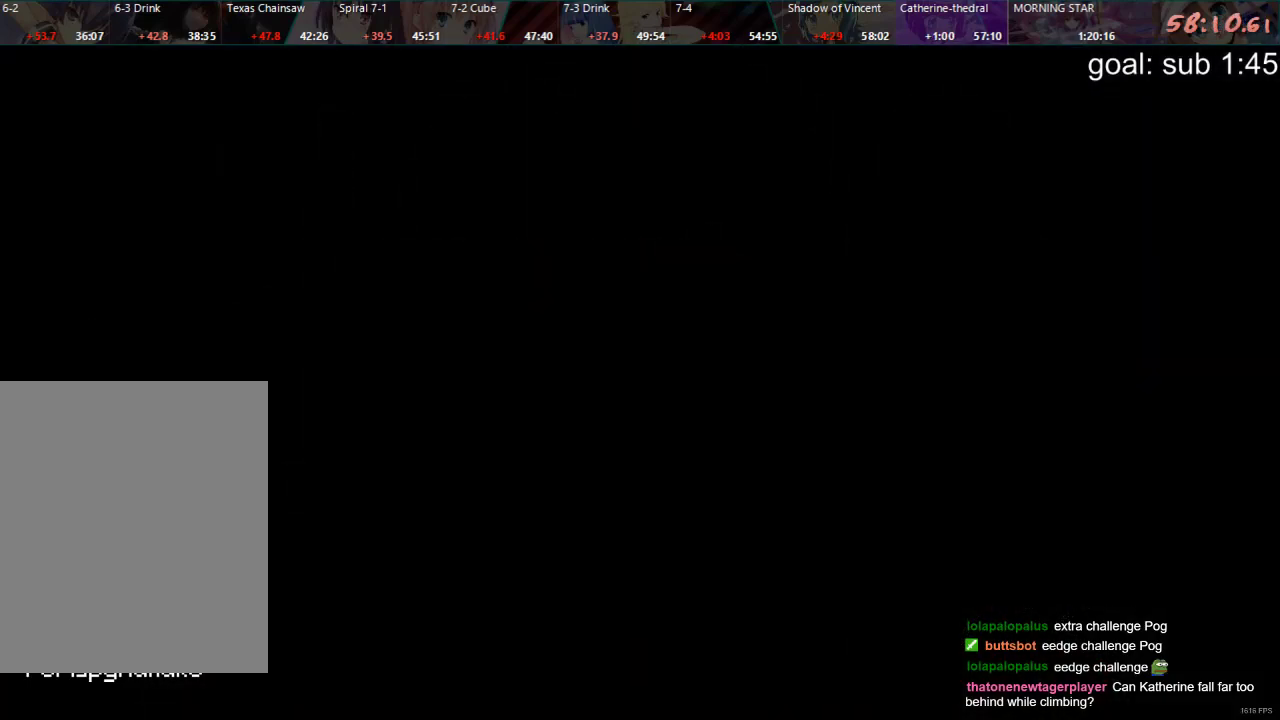
{"buttons": [], "left_stick": "center", "right_stick": "center", "events": []}
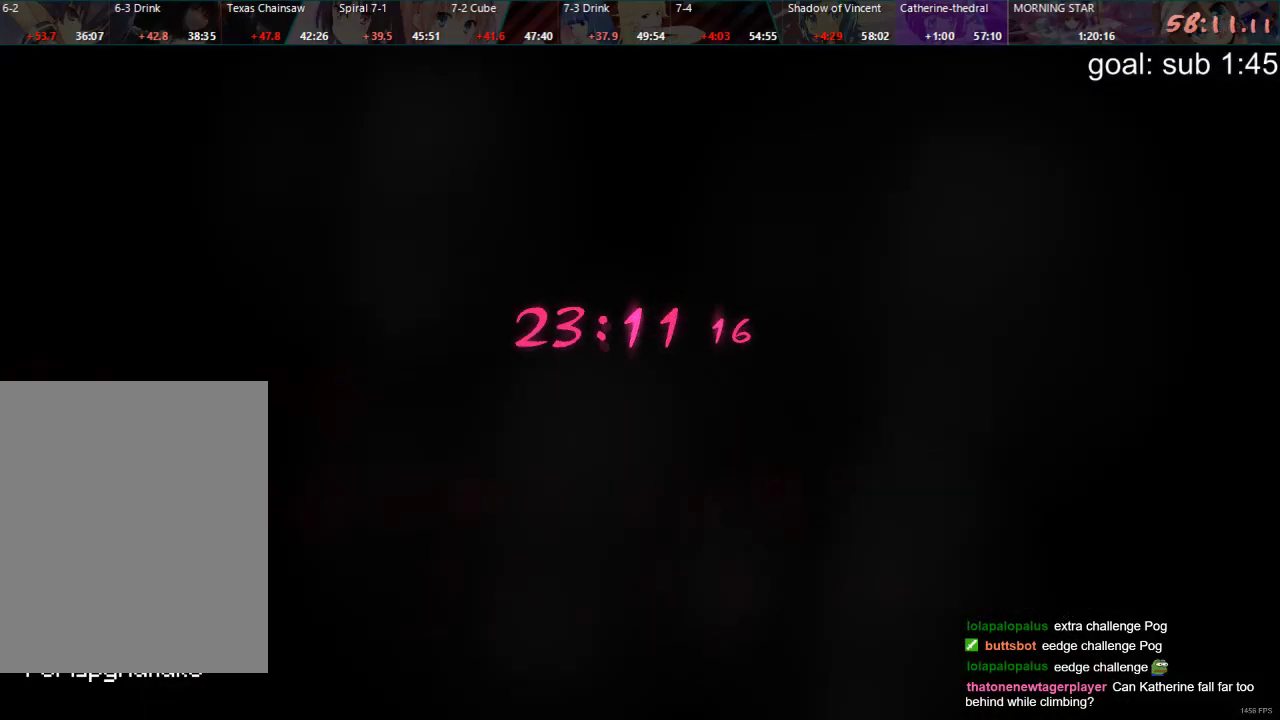
{"buttons": [], "left_stick": "center", "right_stick": "center", "events": []}
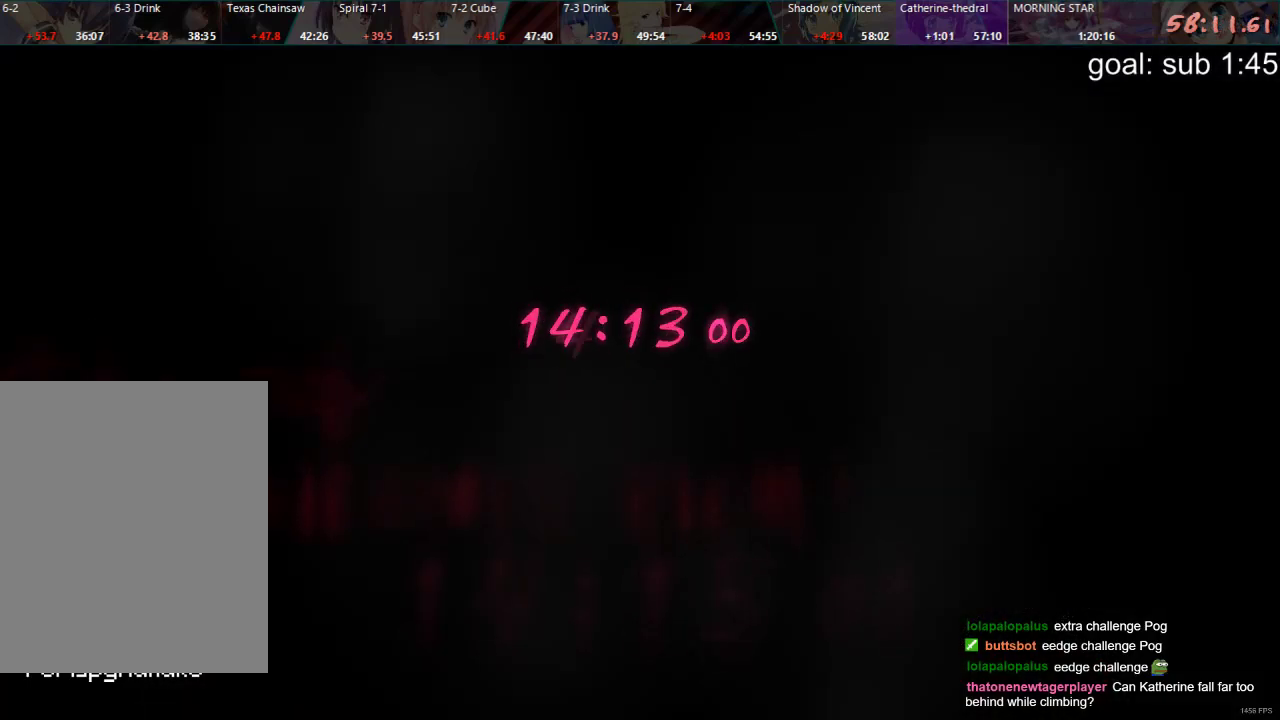
{"buttons": ["R2"], "left_stick": "center", "right_stick": "center", "events": [[433, "R2", "down"]]}
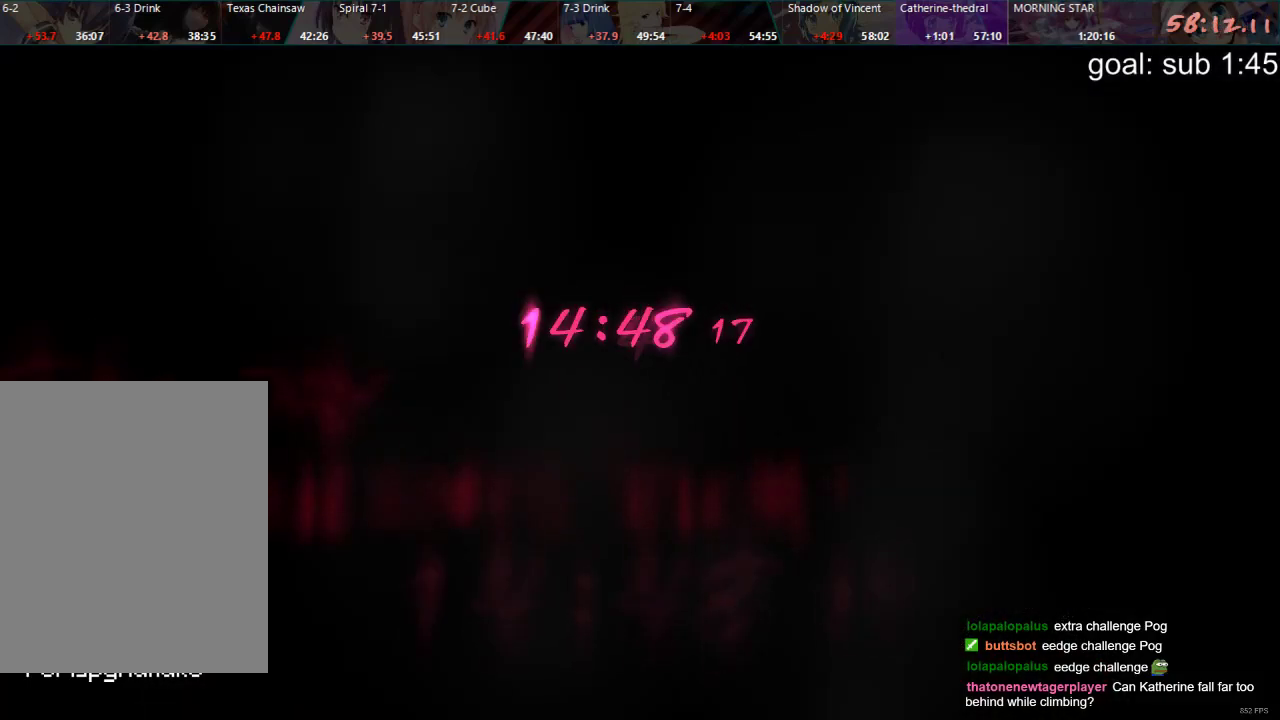
{"buttons": [], "left_stick": "center", "right_stick": "center", "events": [[50, "R2", "up"]]}
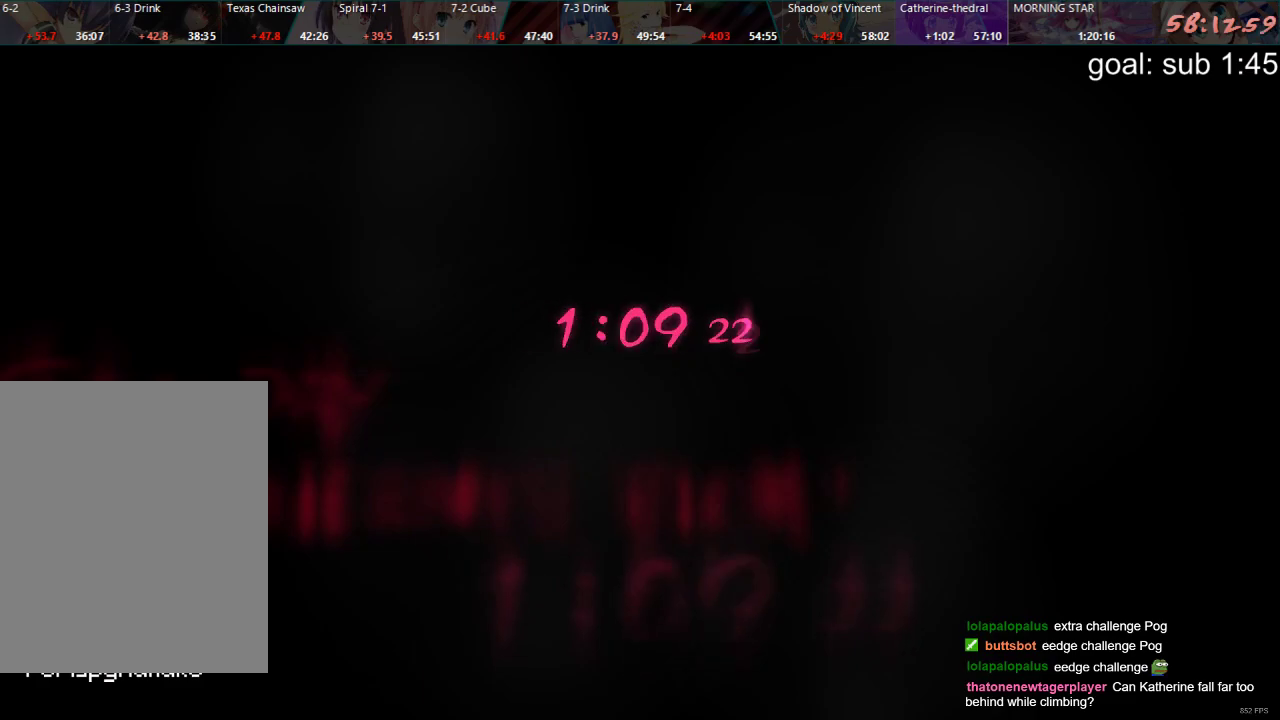
{"buttons": [], "left_stick": "center", "right_stick": "center", "events": []}
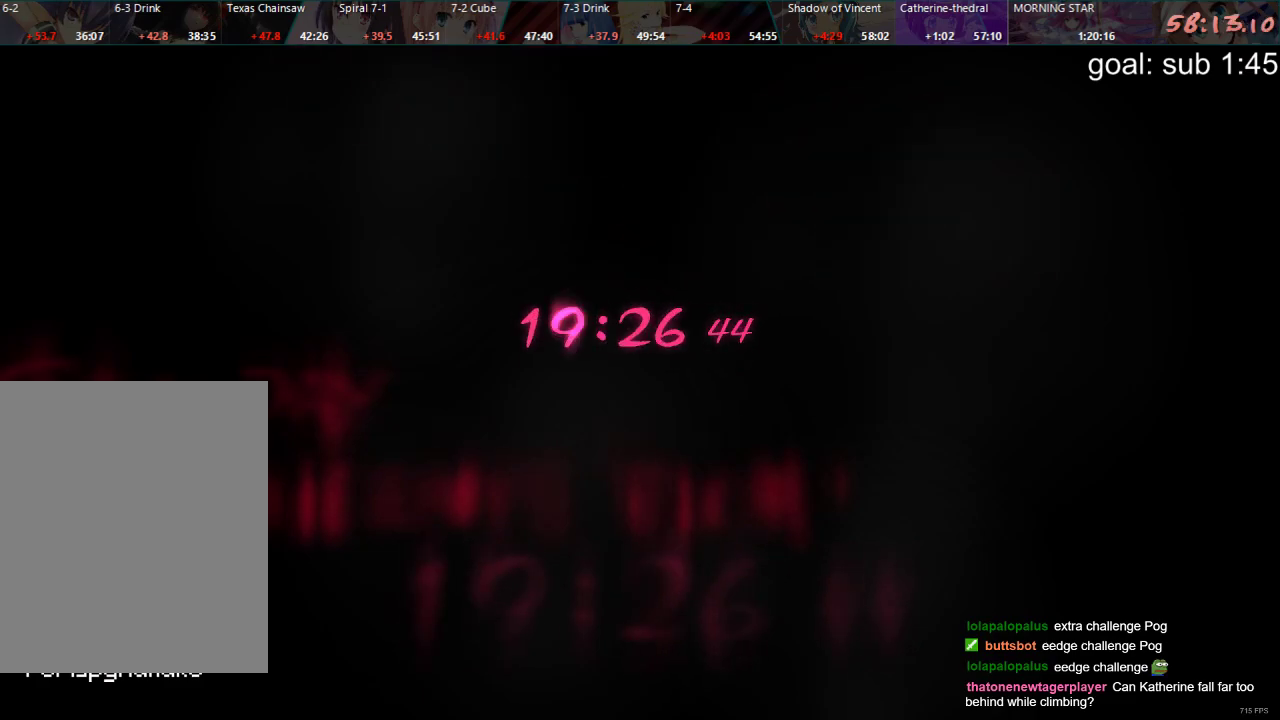
{"buttons": [], "left_stick": "center", "right_stick": "center", "events": []}
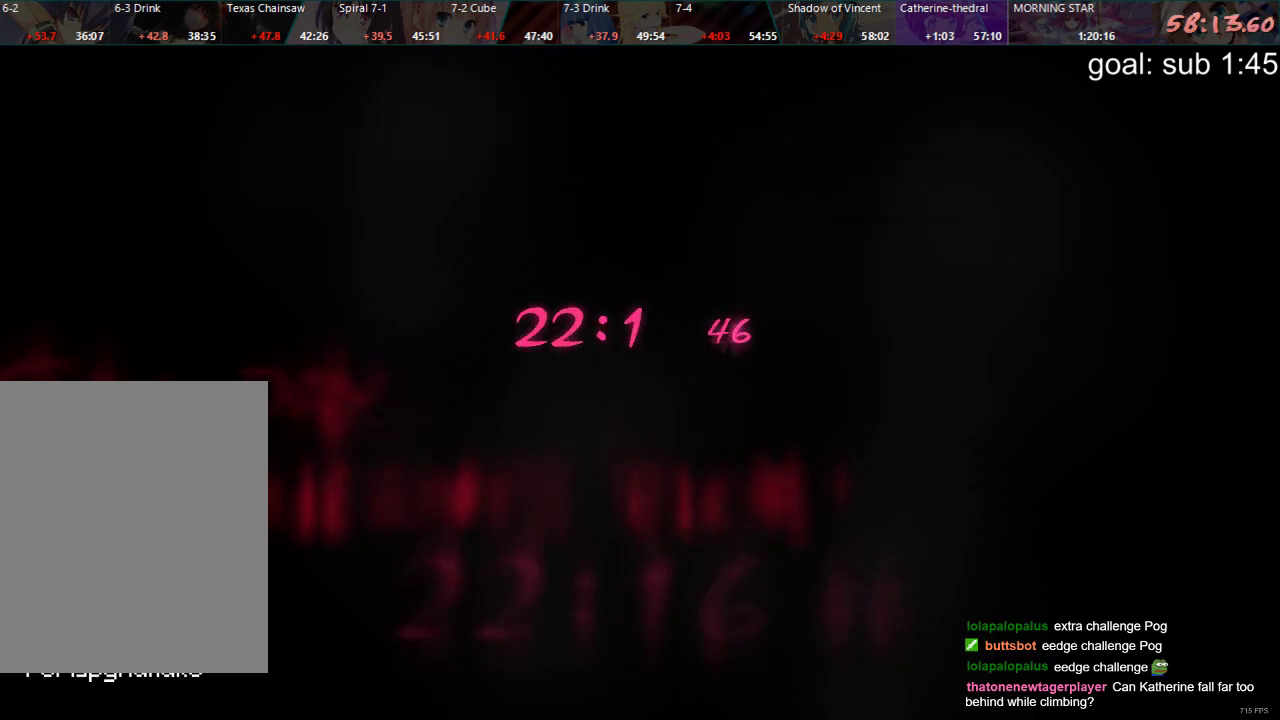
{"buttons": [], "left_stick": "center", "right_stick": "center", "events": []}
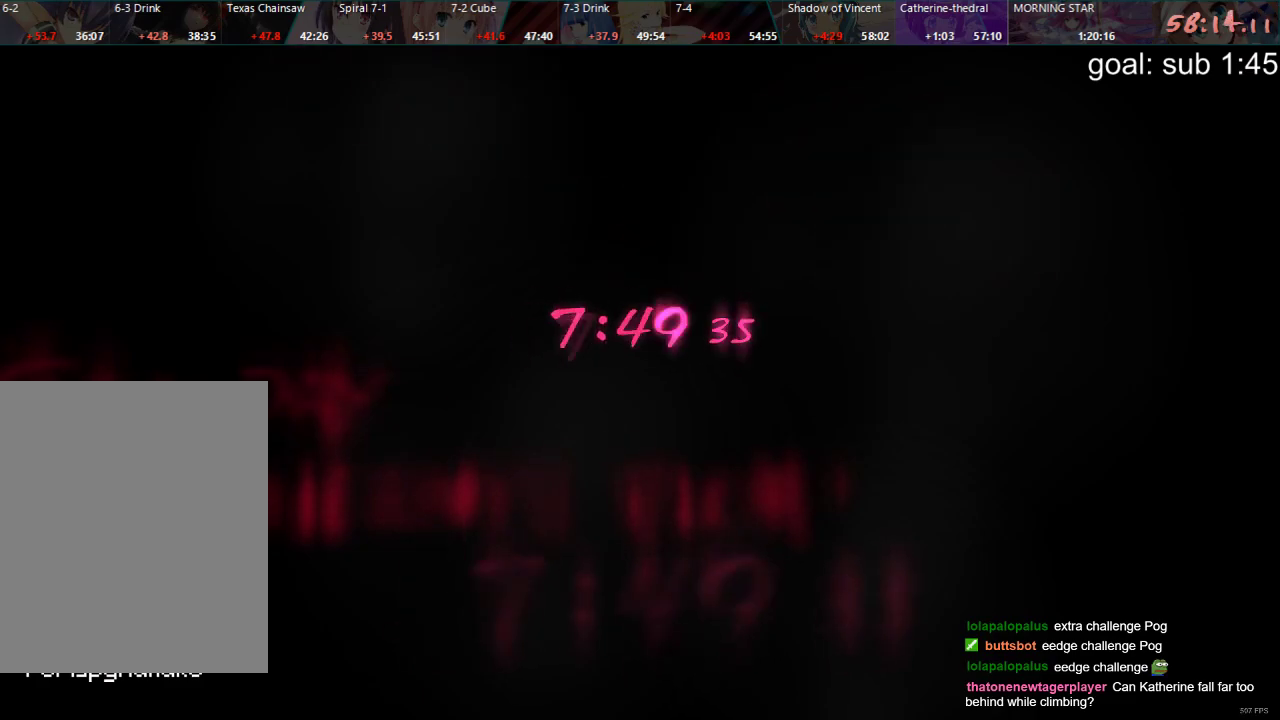
{"buttons": [], "left_stick": "center", "right_stick": "center", "events": []}